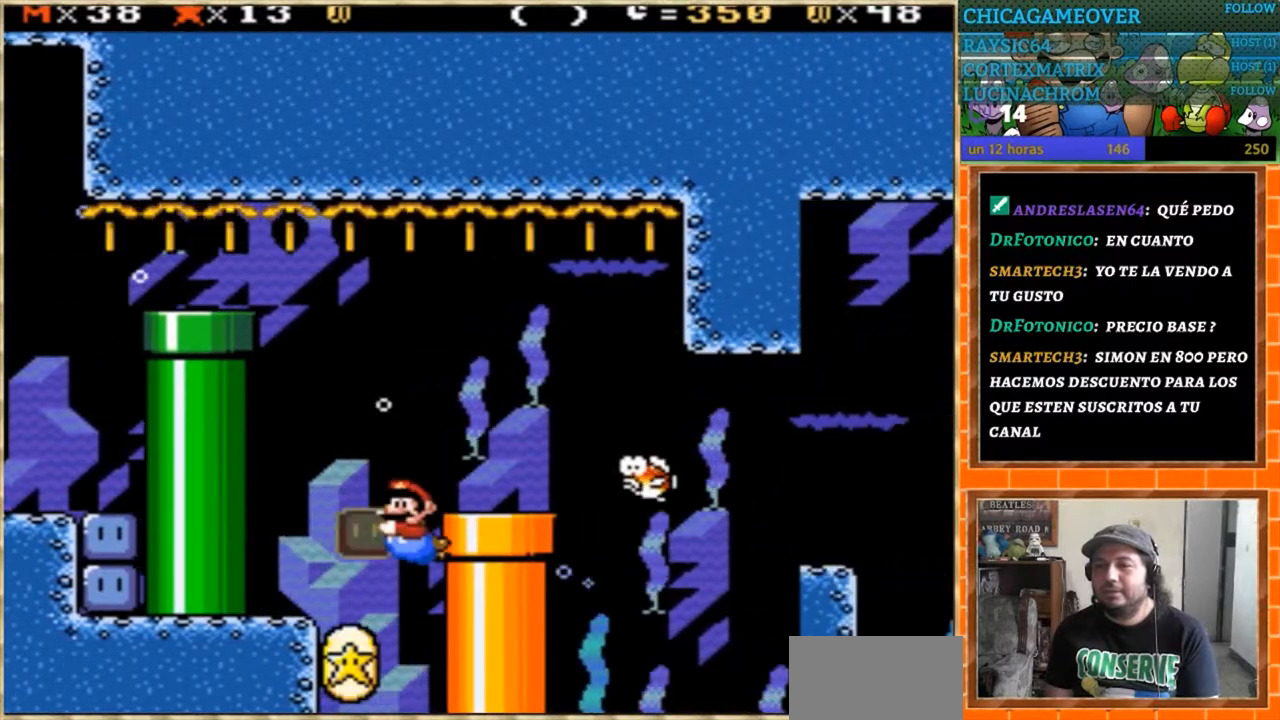
Gameplay with a controller (Nintendo layout); each line is a JSON object with the inputs held at the frame after it. "events" lists button and stick changes between this image and that frame as [ms after this image, input, new state], when the widget could be followed in between. Not read: B L3 R3.
{"buttons": ["Y", "DPAD_UP"], "events": [[134, "DPAD_LEFT", "up"], [267, "DPAD_DOWN", "up"], [367, "DPAD_LEFT", "down"], [434, "DPAD_LEFT", "up"], [467, "DPAD_UP", "down"]]}
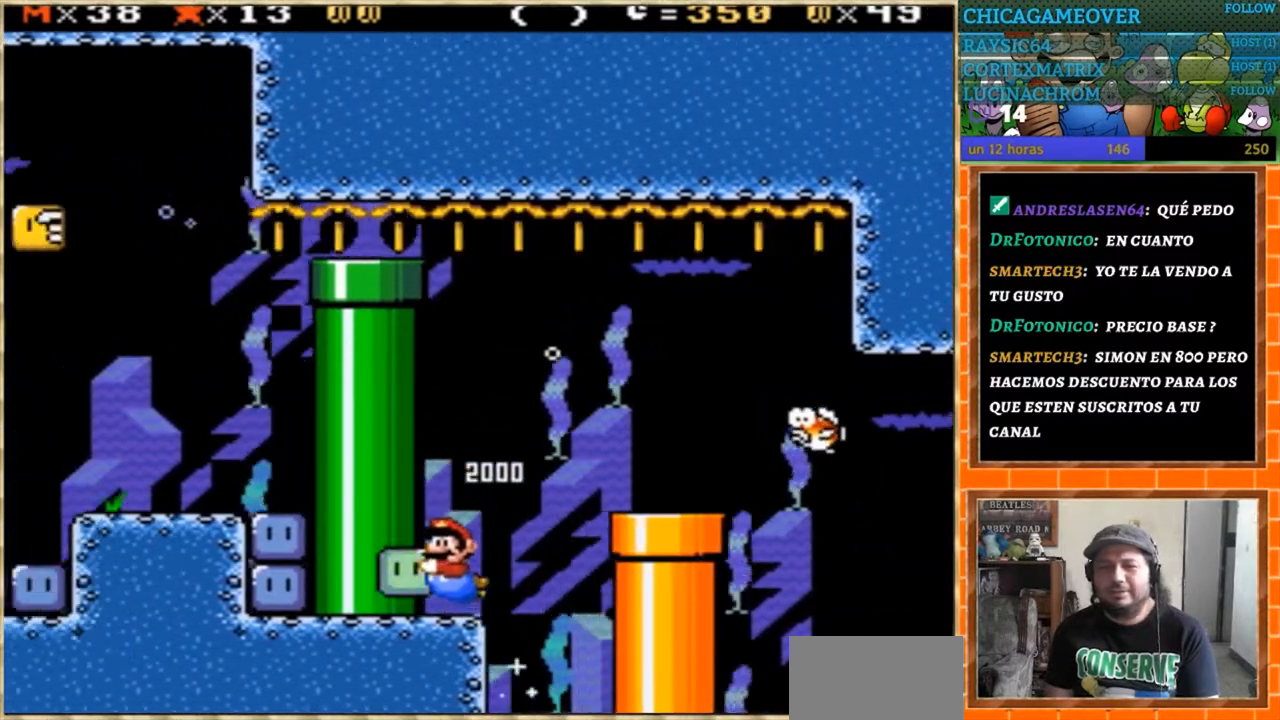
{"buttons": ["Y"], "events": [[100, "DPAD_UP", "up"], [233, "DPAD_RIGHT", "down"], [367, "DPAD_RIGHT", "up"]]}
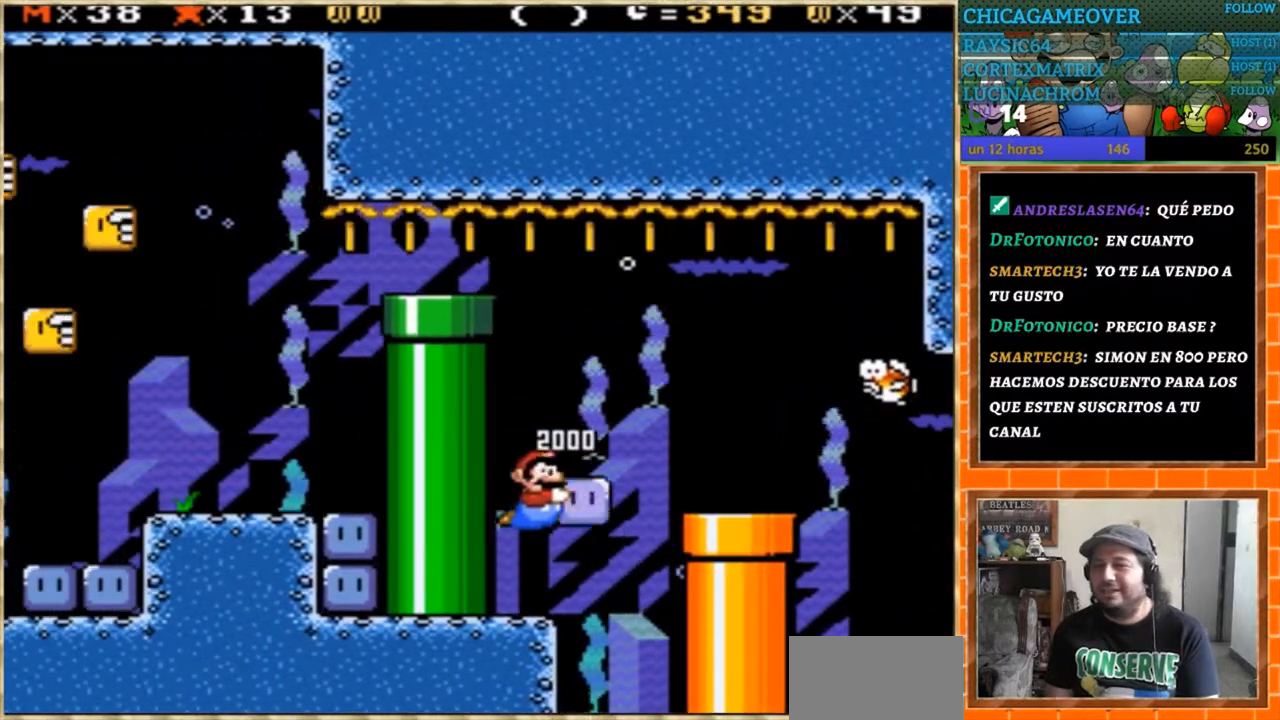
{"buttons": ["Y", "DPAD_DOWN"], "events": [[267, "DPAD_RIGHT", "down"], [367, "DPAD_DOWN", "down"], [434, "DPAD_RIGHT", "up"]]}
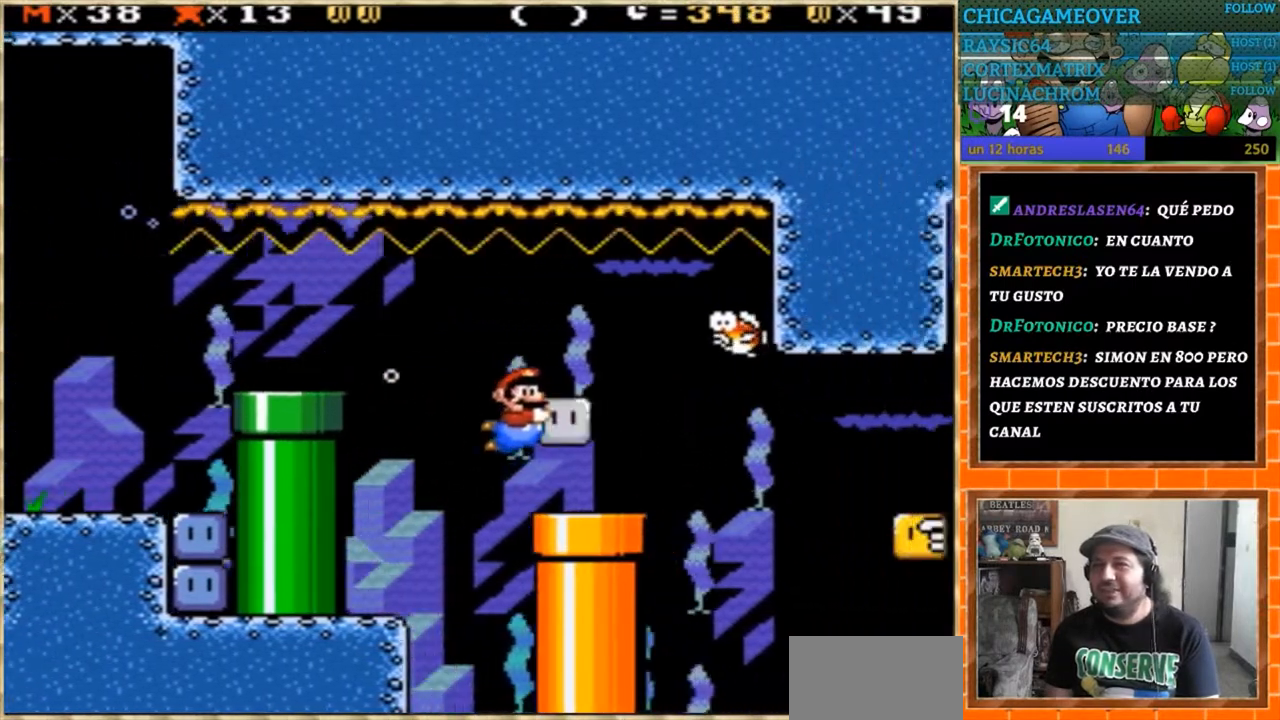
{"buttons": ["Y", "DPAD_DOWN", "DPAD_RIGHT"], "events": [[167, "DPAD_RIGHT", "down"]]}
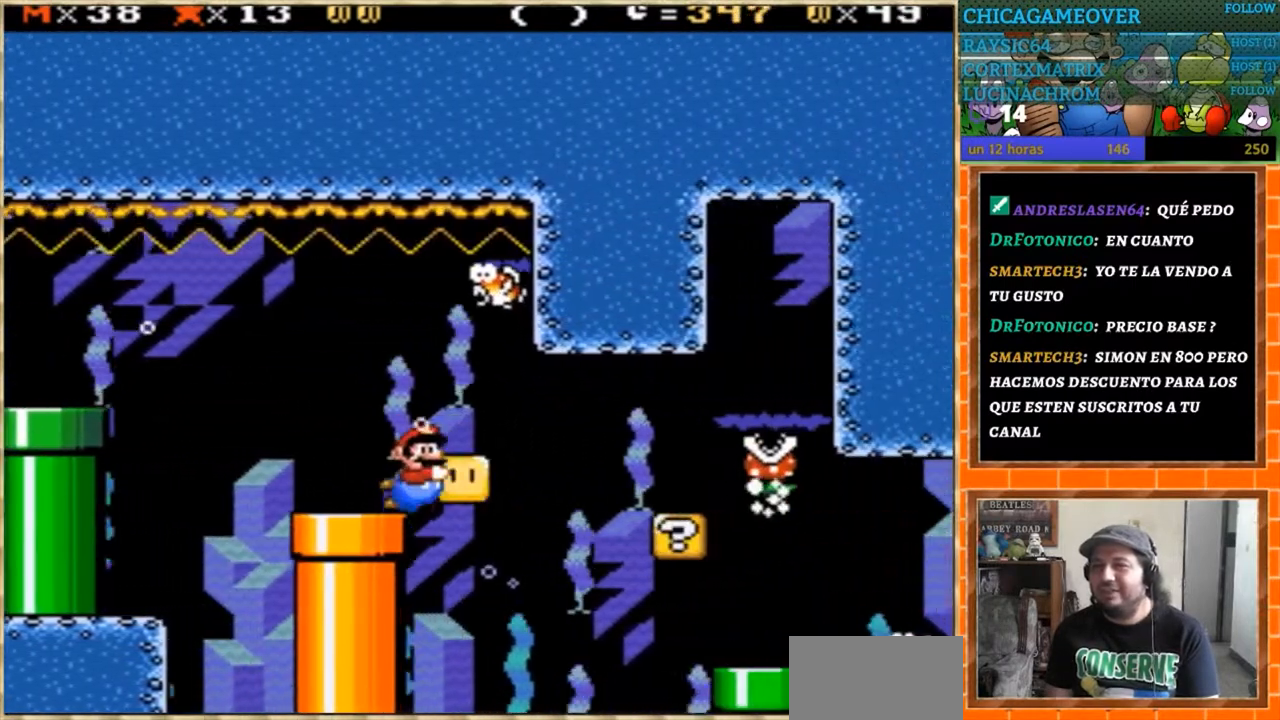
{"buttons": ["Y", "DPAD_LEFT"], "events": [[167, "DPAD_DOWN", "up"], [267, "DPAD_DOWN", "down"], [267, "DPAD_RIGHT", "up"], [301, "DPAD_DOWN", "up"], [301, "DPAD_LEFT", "down"]]}
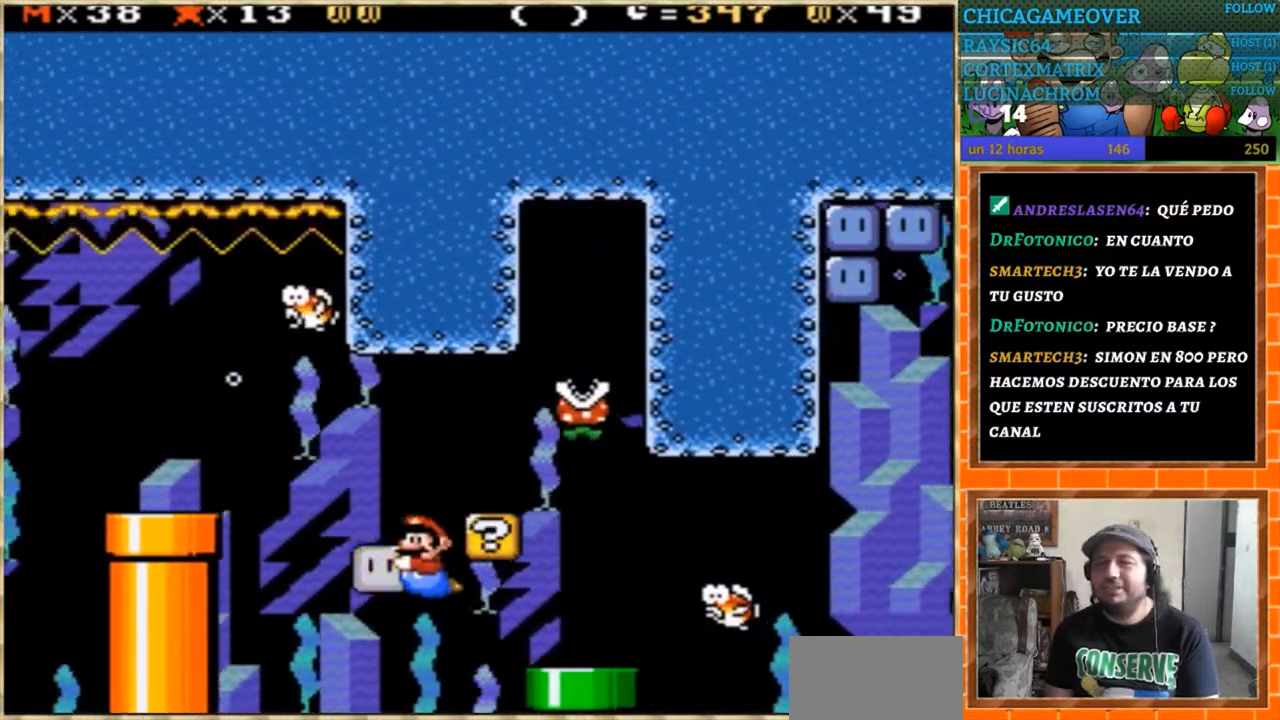
{"buttons": ["Y", "DPAD_LEFT"], "events": []}
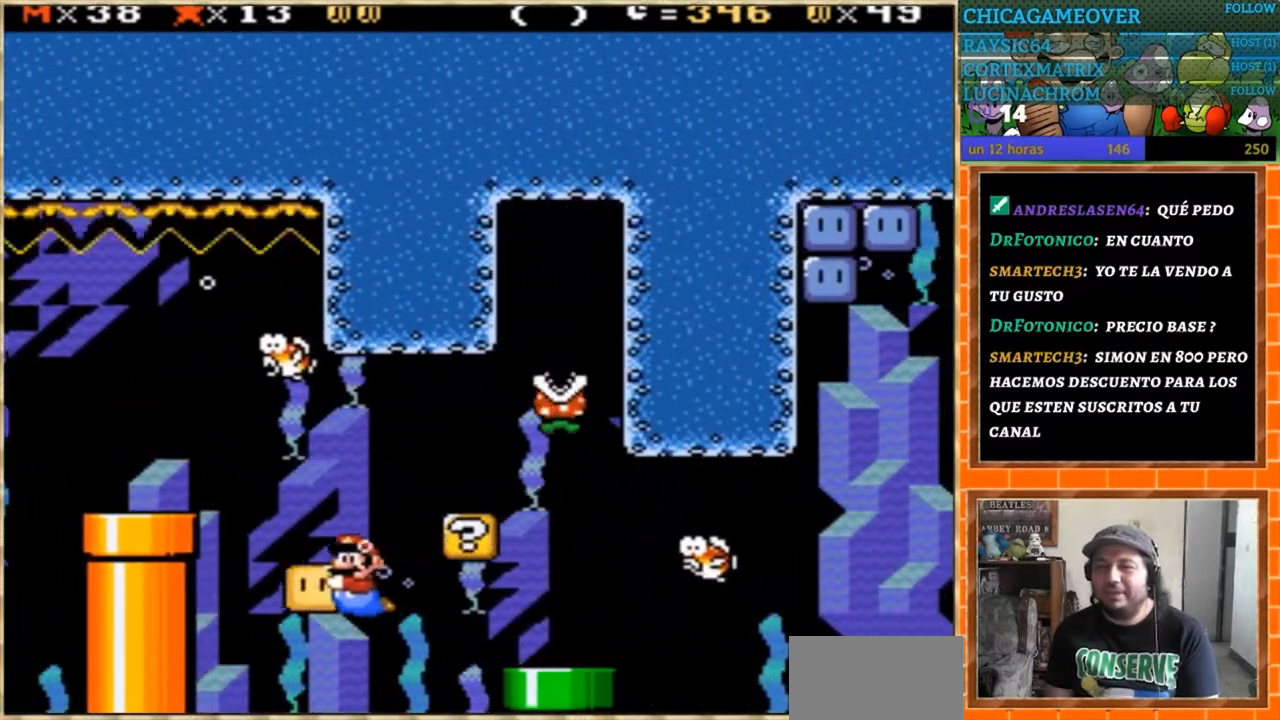
{"buttons": ["Y"], "events": [[267, "DPAD_LEFT", "up"]]}
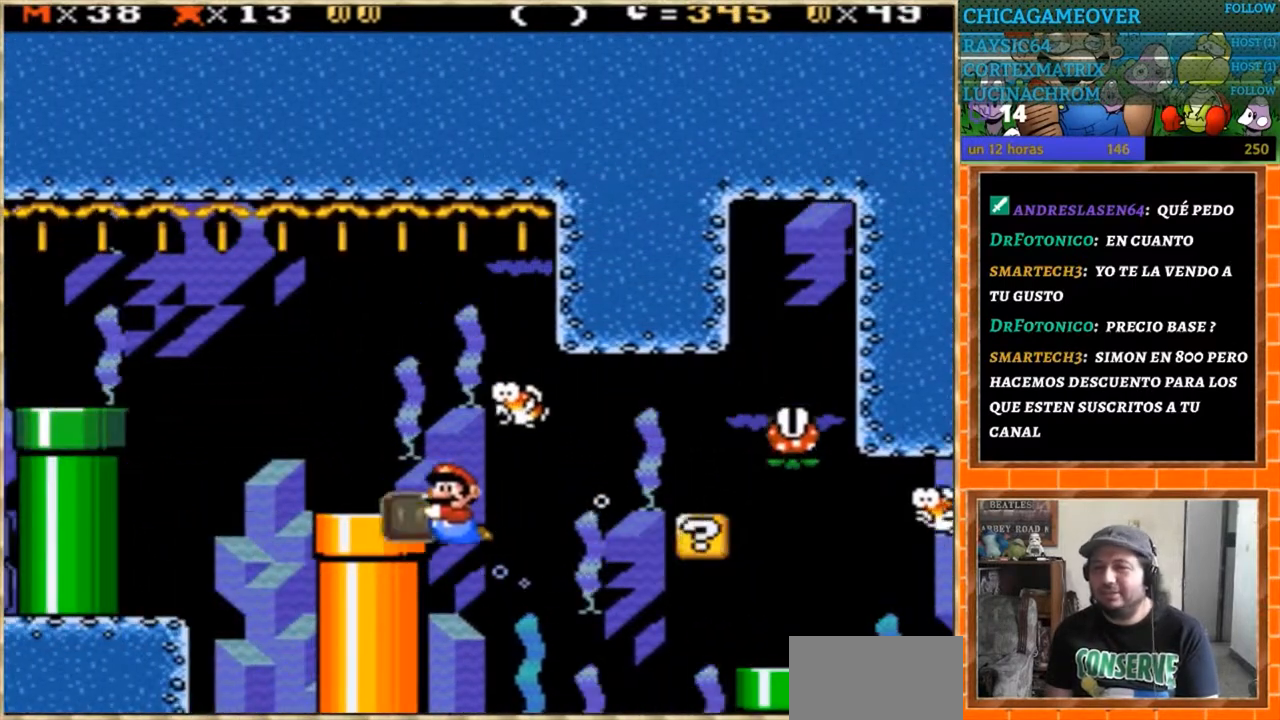
{"buttons": ["Y", "DPAD_RIGHT"], "events": [[267, "DPAD_LEFT", "down"], [400, "DPAD_LEFT", "up"], [500, "DPAD_RIGHT", "down"]]}
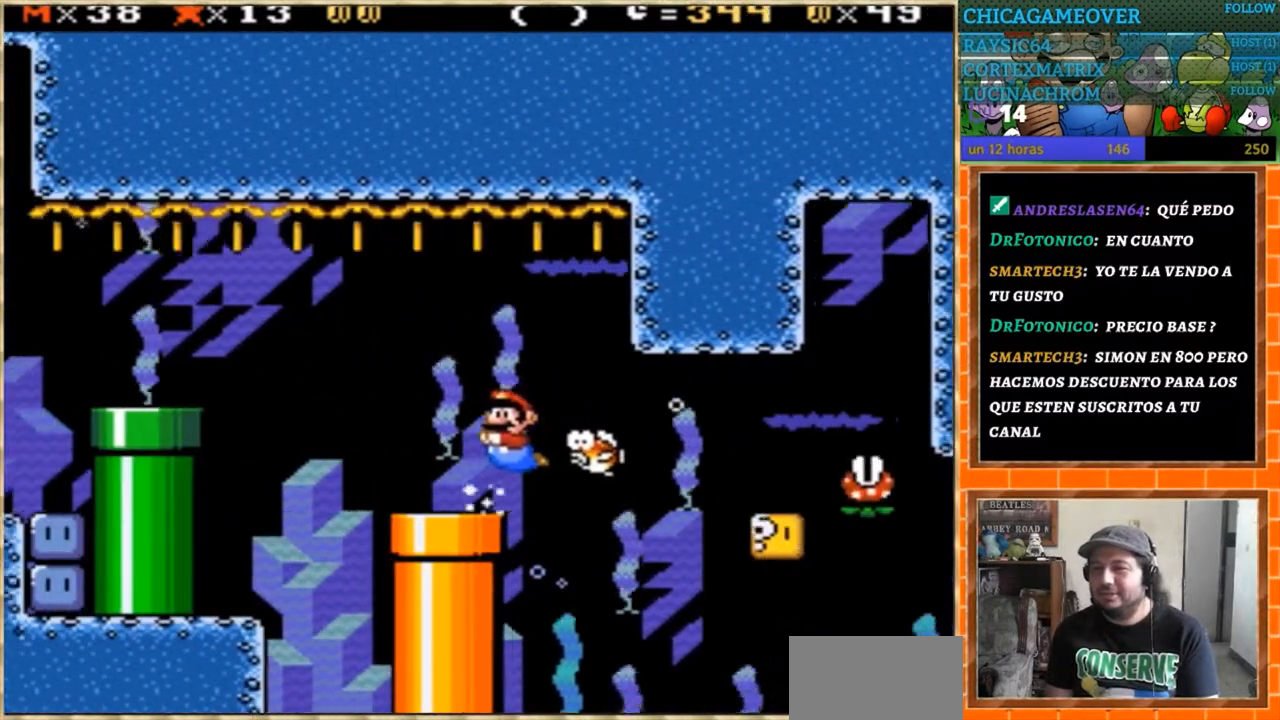
{"buttons": ["DPAD_LEFT"], "events": [[67, "DPAD_DOWN", "down"], [67, "DPAD_RIGHT", "up"], [100, "DPAD_DOWN", "up"], [100, "DPAD_LEFT", "down"], [167, "Y", "up"], [234, "DPAD_LEFT", "up"], [434, "DPAD_LEFT", "down"]]}
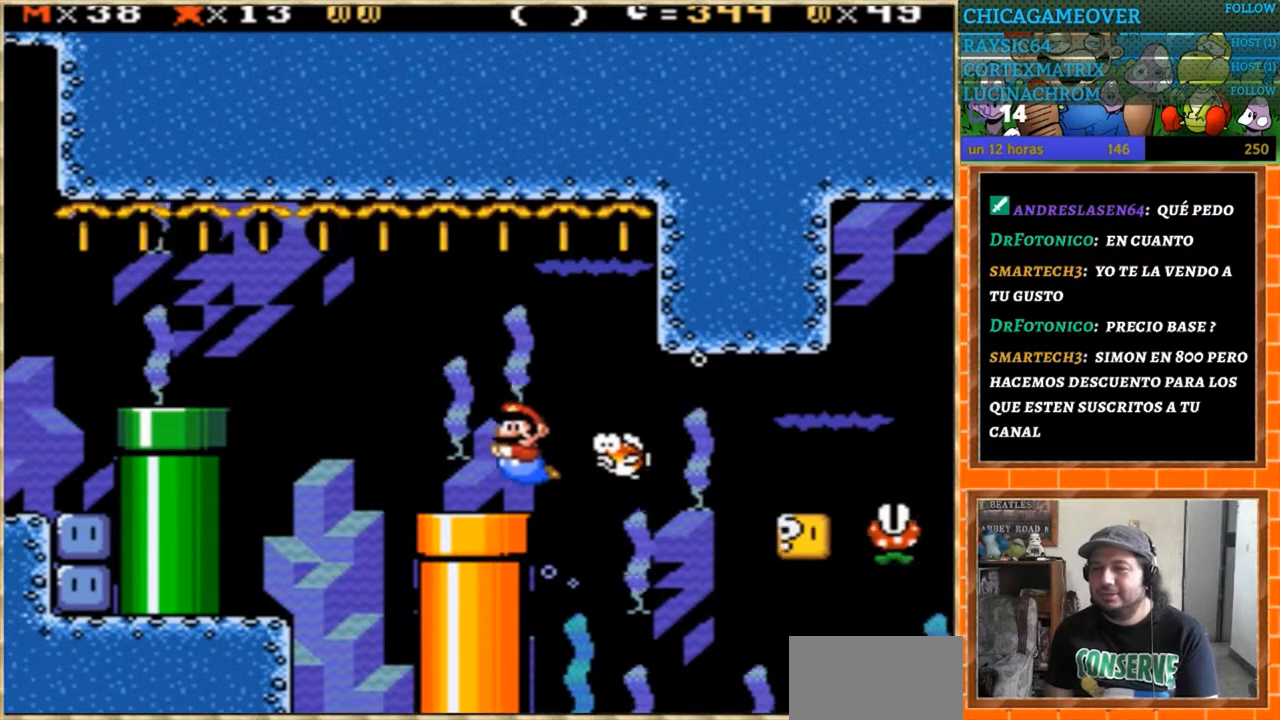
{"buttons": ["DPAD_DOWN"], "events": [[100, "DPAD_LEFT", "up"], [267, "DPAD_LEFT", "down"], [367, "DPAD_DOWN", "down"], [367, "DPAD_LEFT", "up"]]}
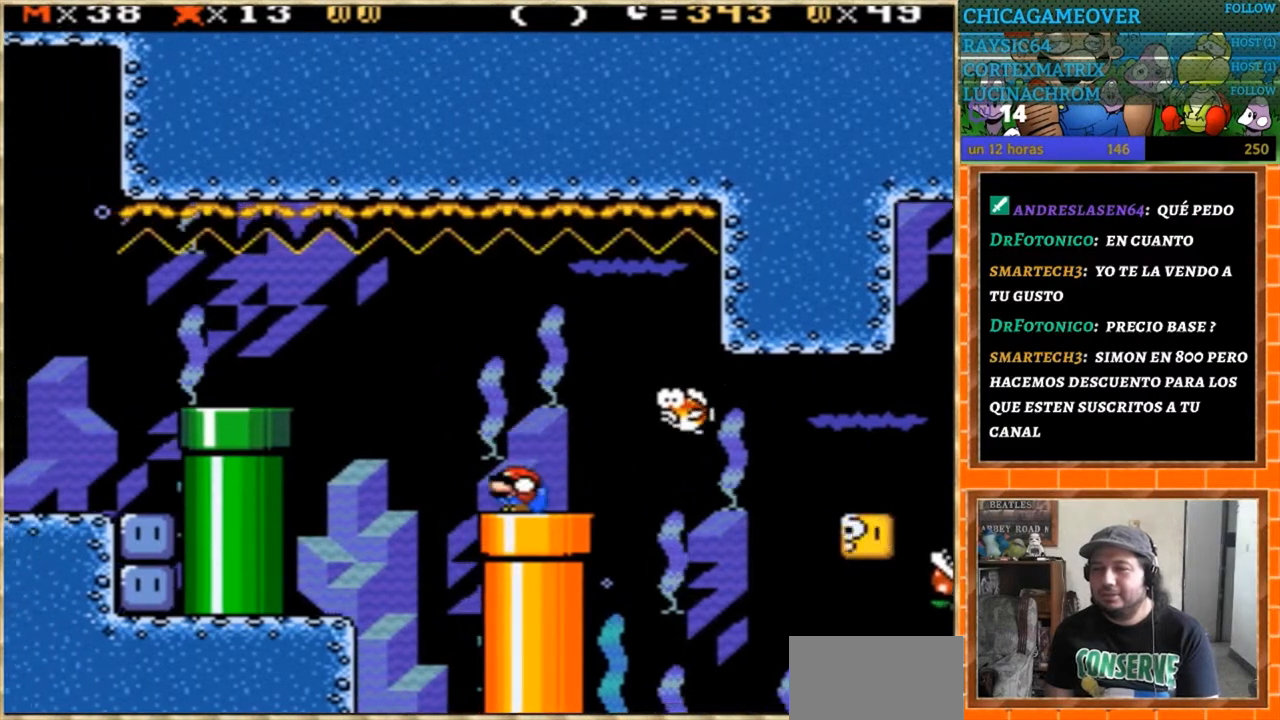
{"buttons": ["DPAD_RIGHT"], "events": [[134, "DPAD_DOWN", "up"], [234, "DPAD_RIGHT", "down"]]}
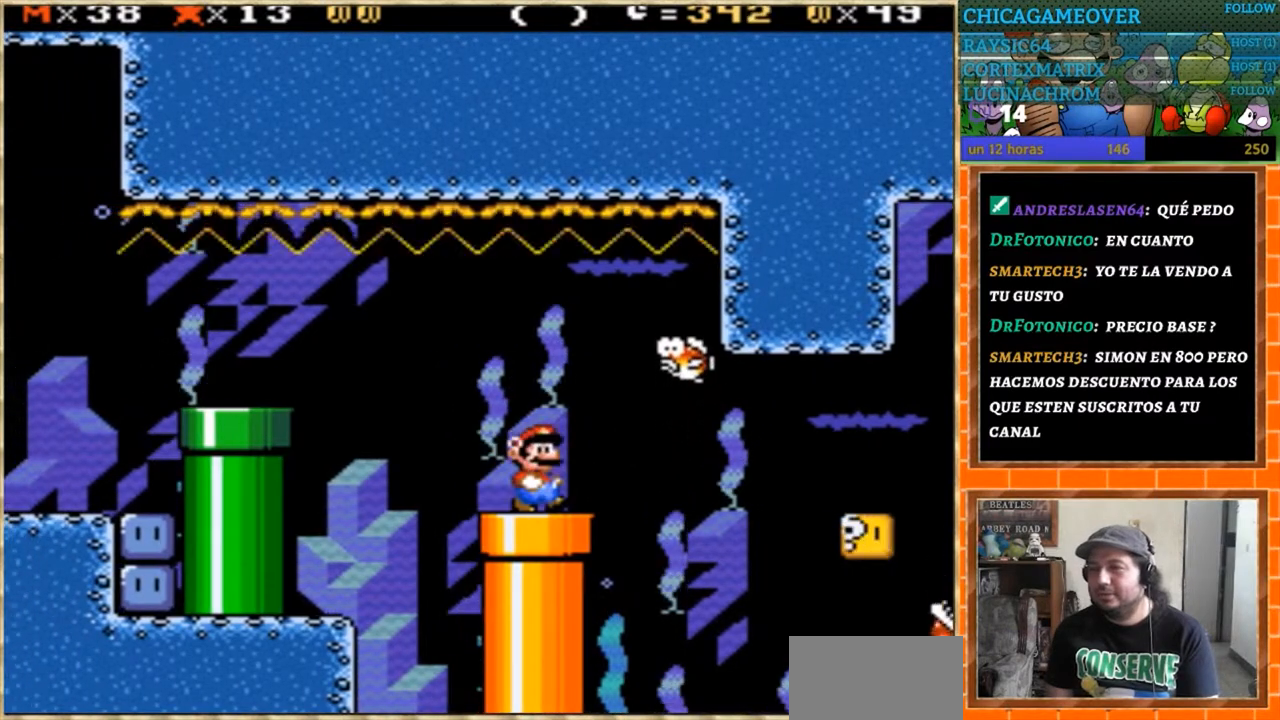
{"buttons": ["DPAD_RIGHT"], "events": []}
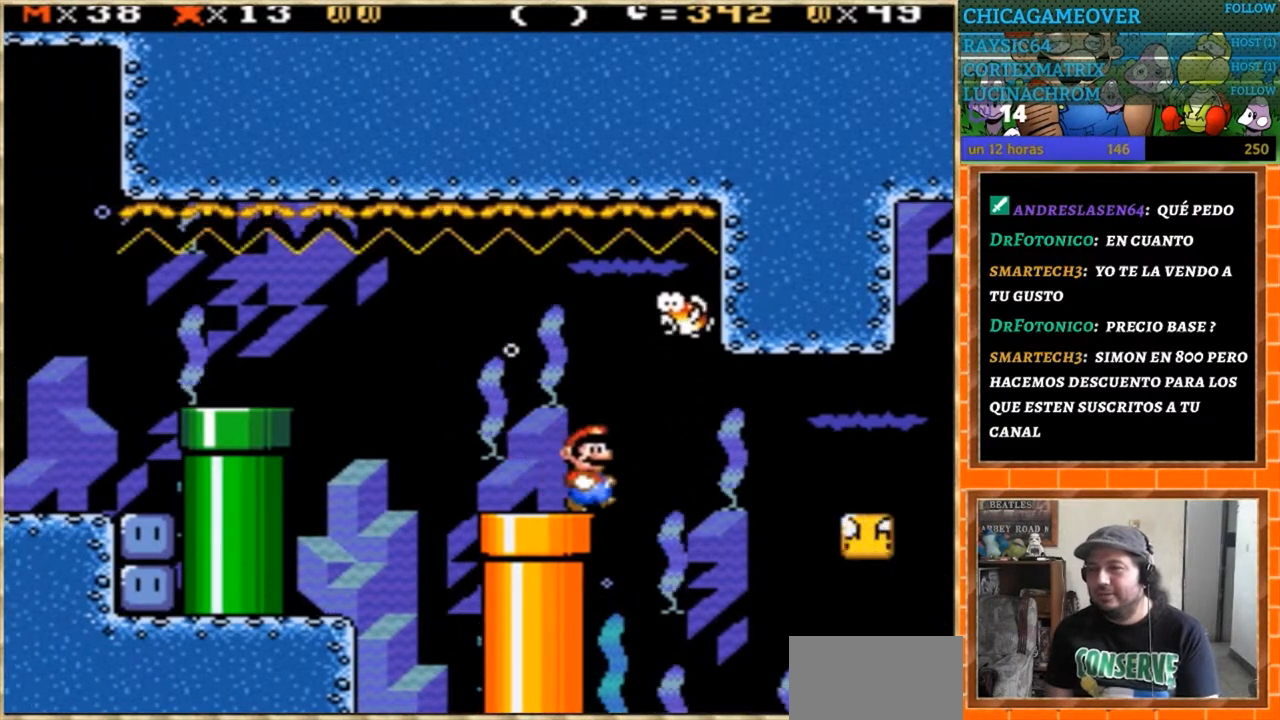
{"buttons": ["DPAD_RIGHT"], "events": []}
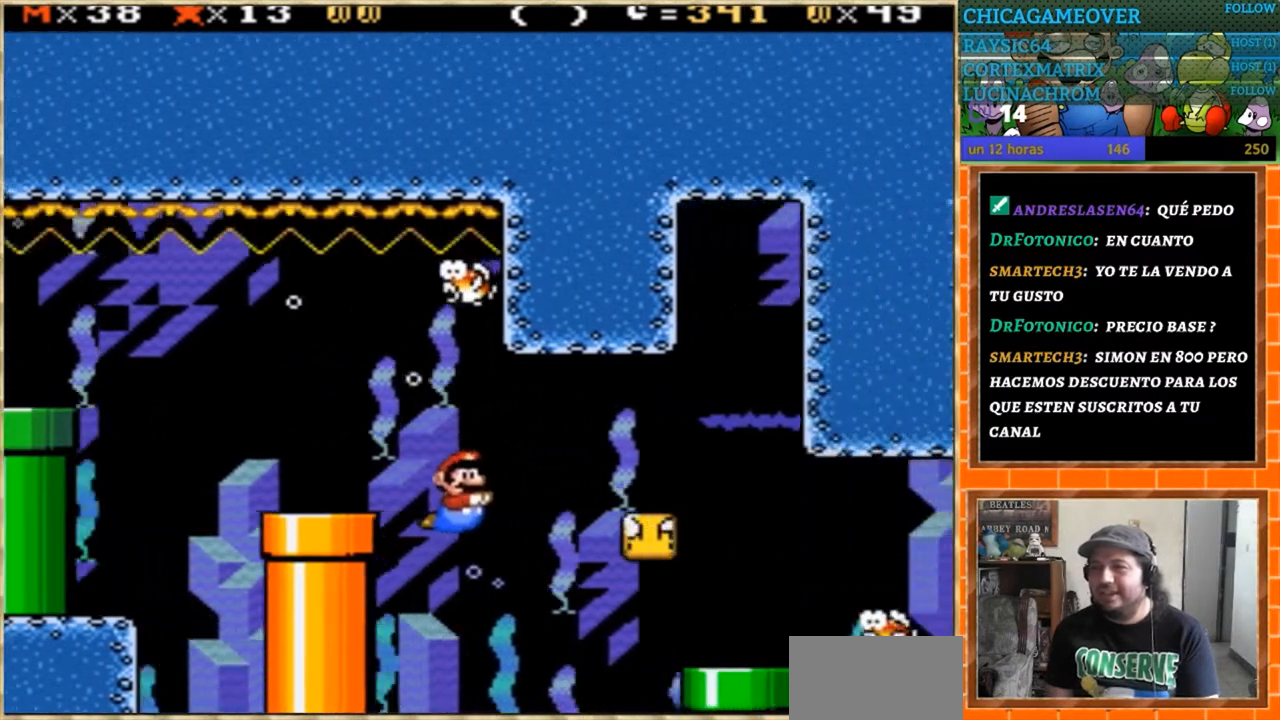
{"buttons": ["DPAD_RIGHT"], "events": []}
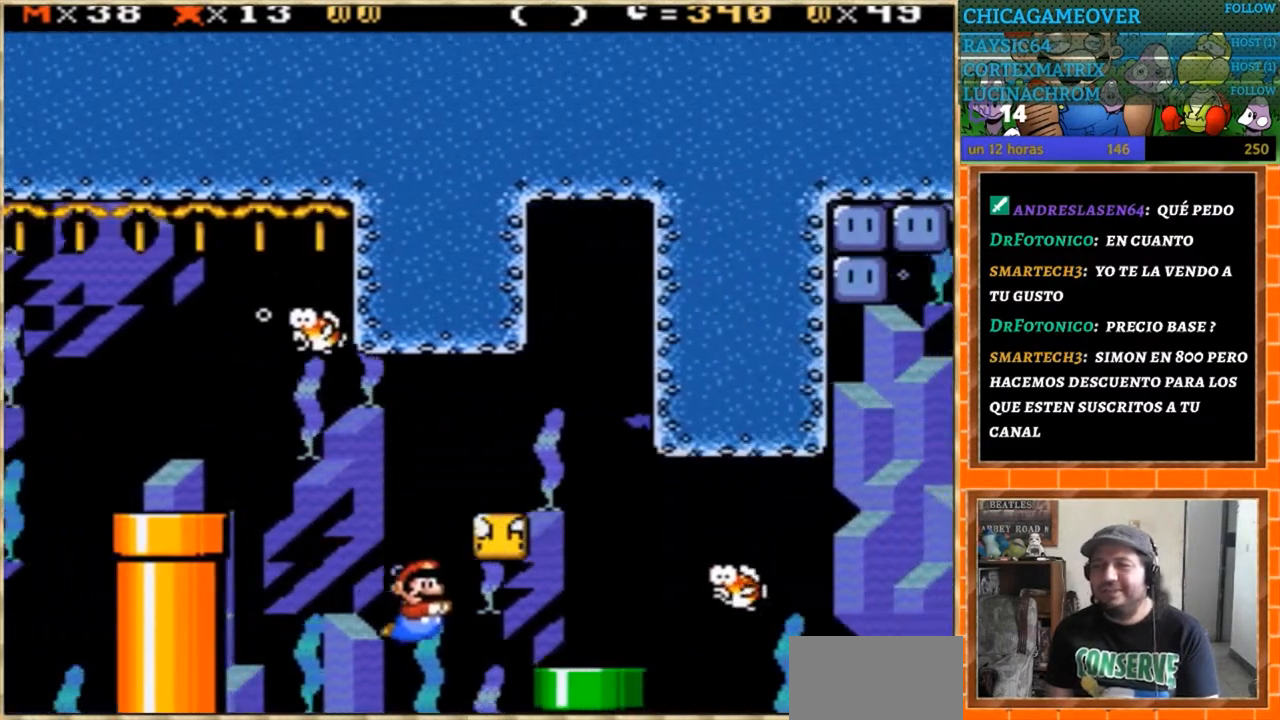
{"buttons": [], "events": [[100, "DPAD_RIGHT", "up"], [234, "DPAD_LEFT", "down"], [334, "DPAD_LEFT", "up"]]}
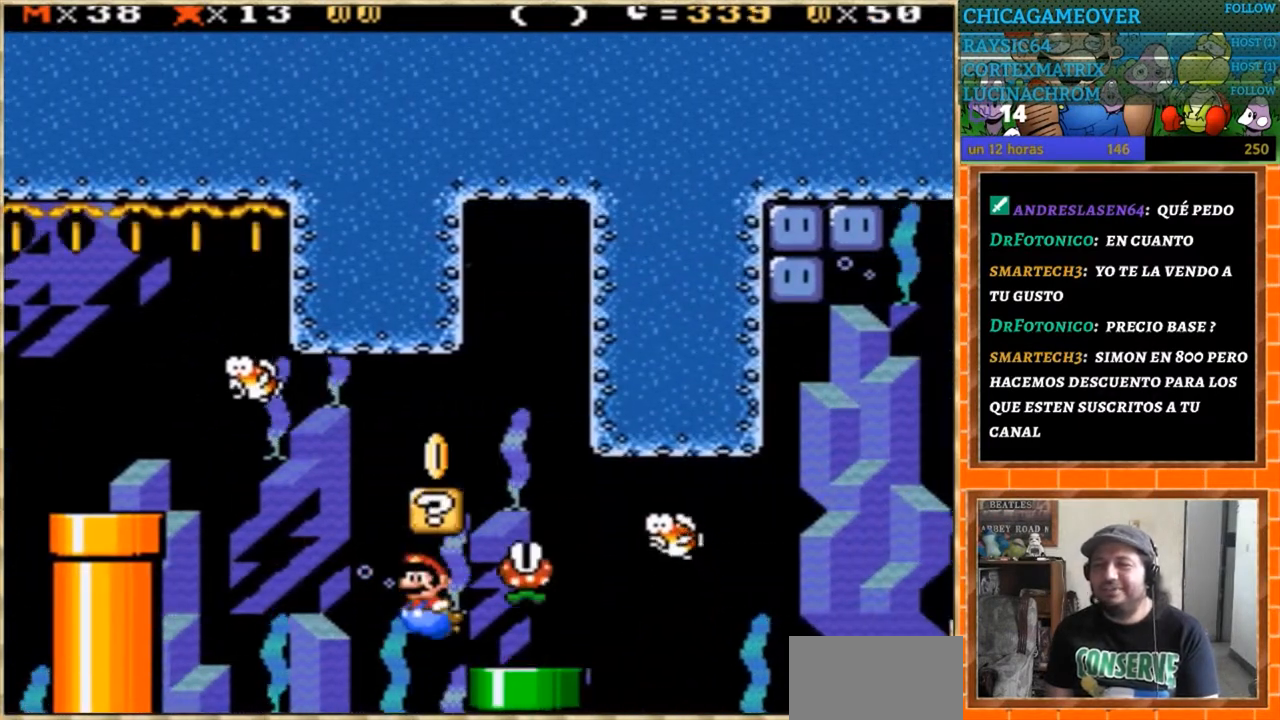
{"buttons": [], "events": [[334, "DPAD_LEFT", "down"], [501, "DPAD_LEFT", "up"]]}
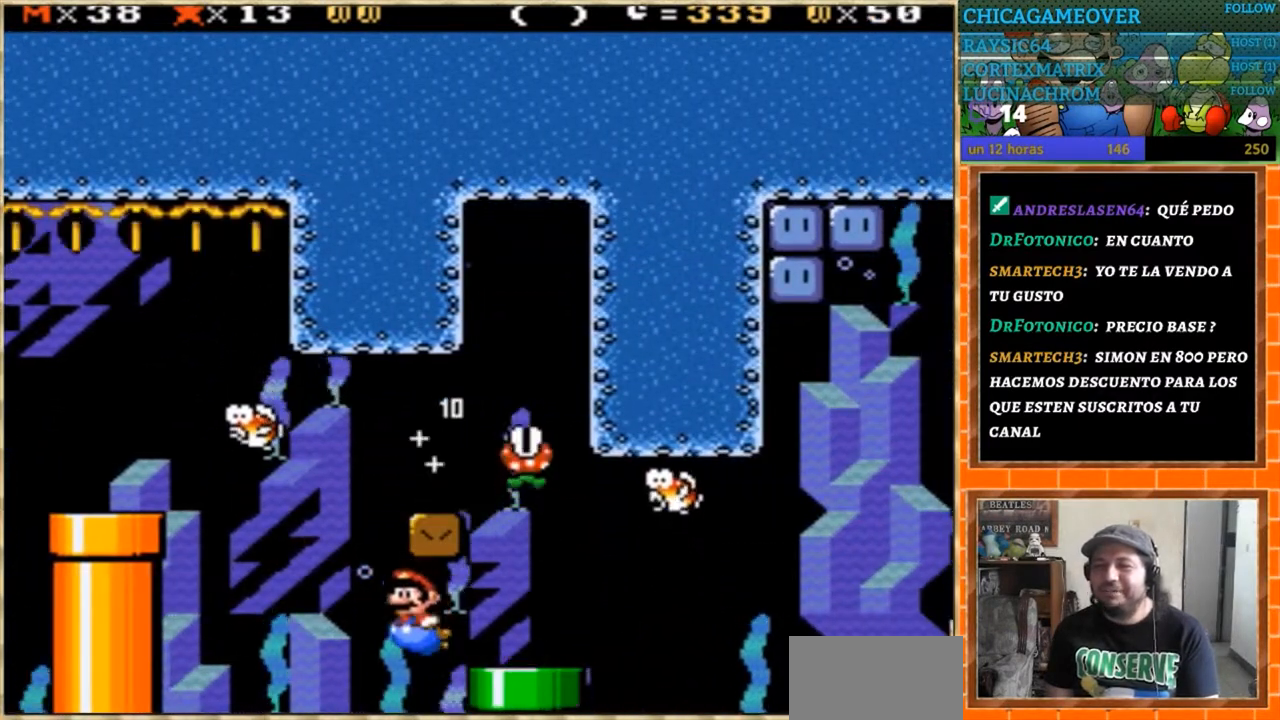
{"buttons": ["DPAD_RIGHT"], "events": [[434, "DPAD_RIGHT", "down"]]}
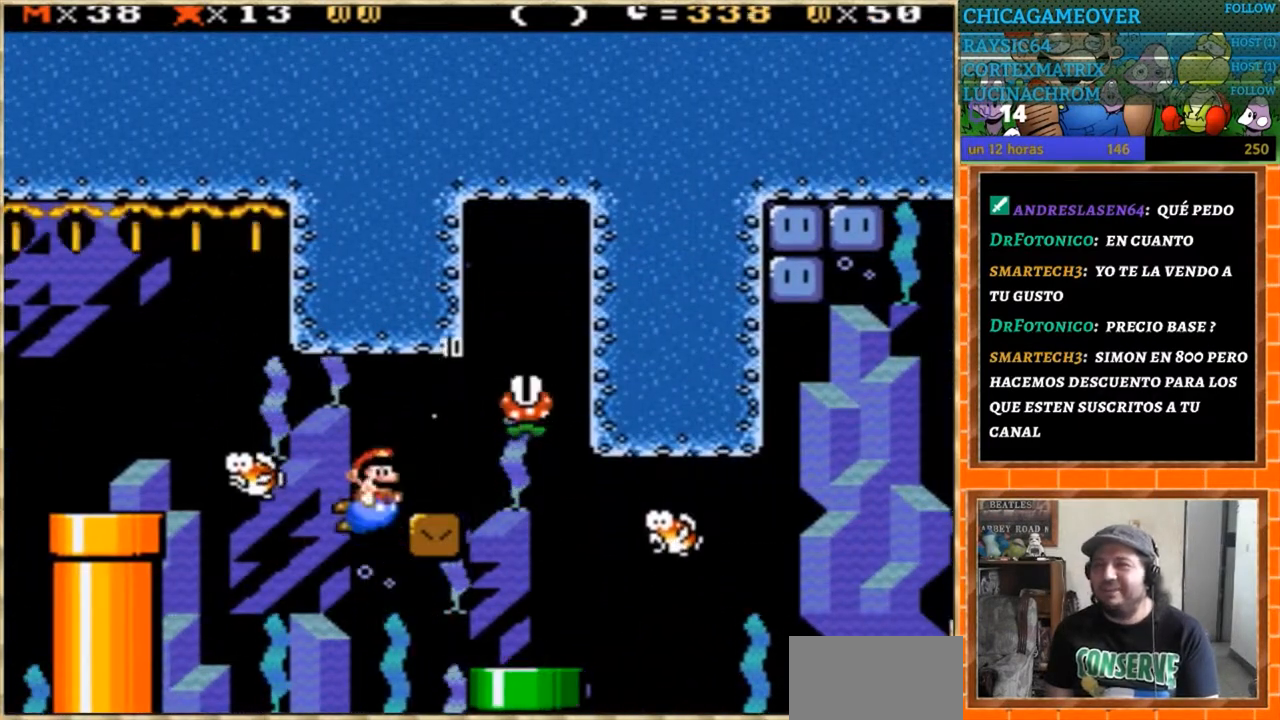
{"buttons": [], "events": [[134, "DPAD_RIGHT", "up"]]}
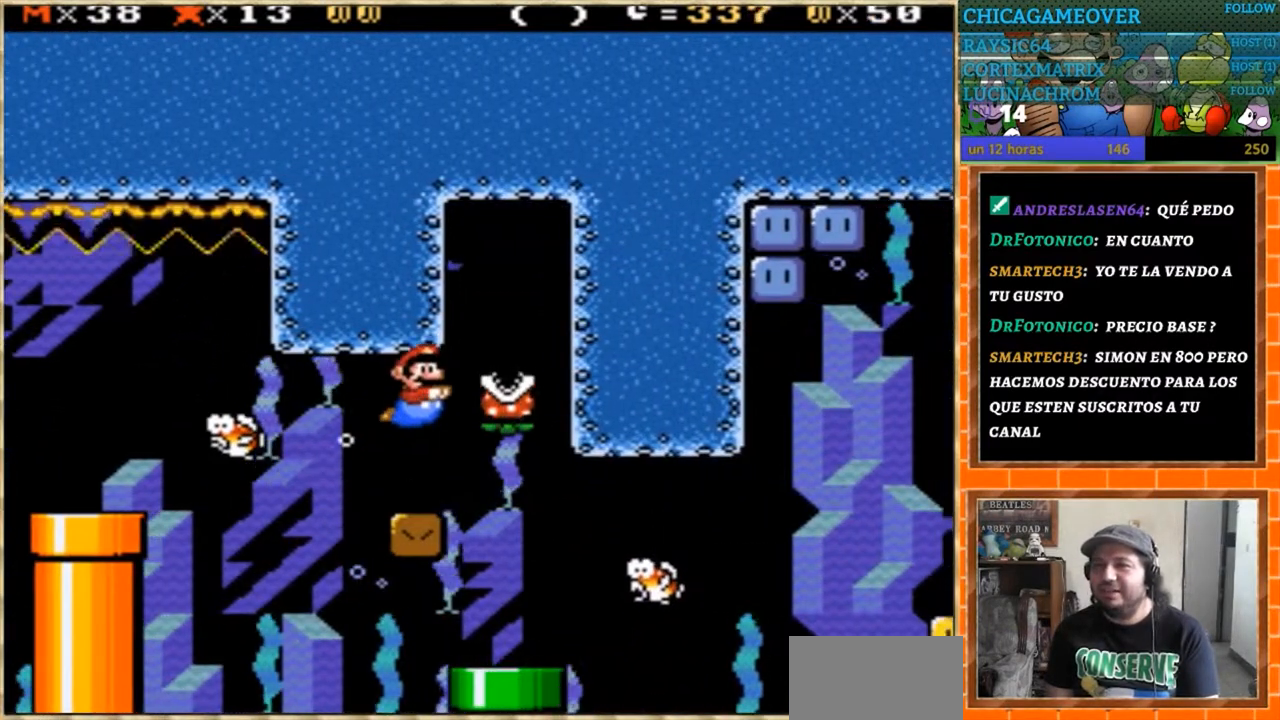
{"buttons": [], "events": []}
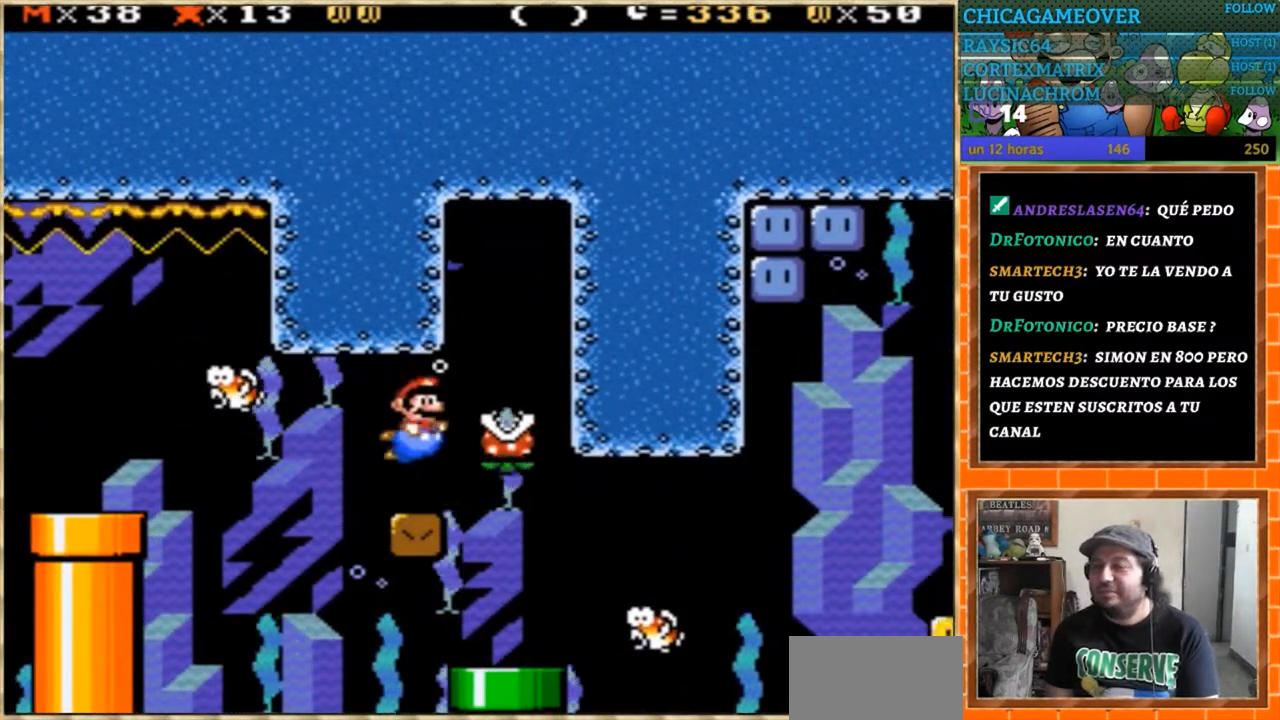
{"buttons": [], "events": []}
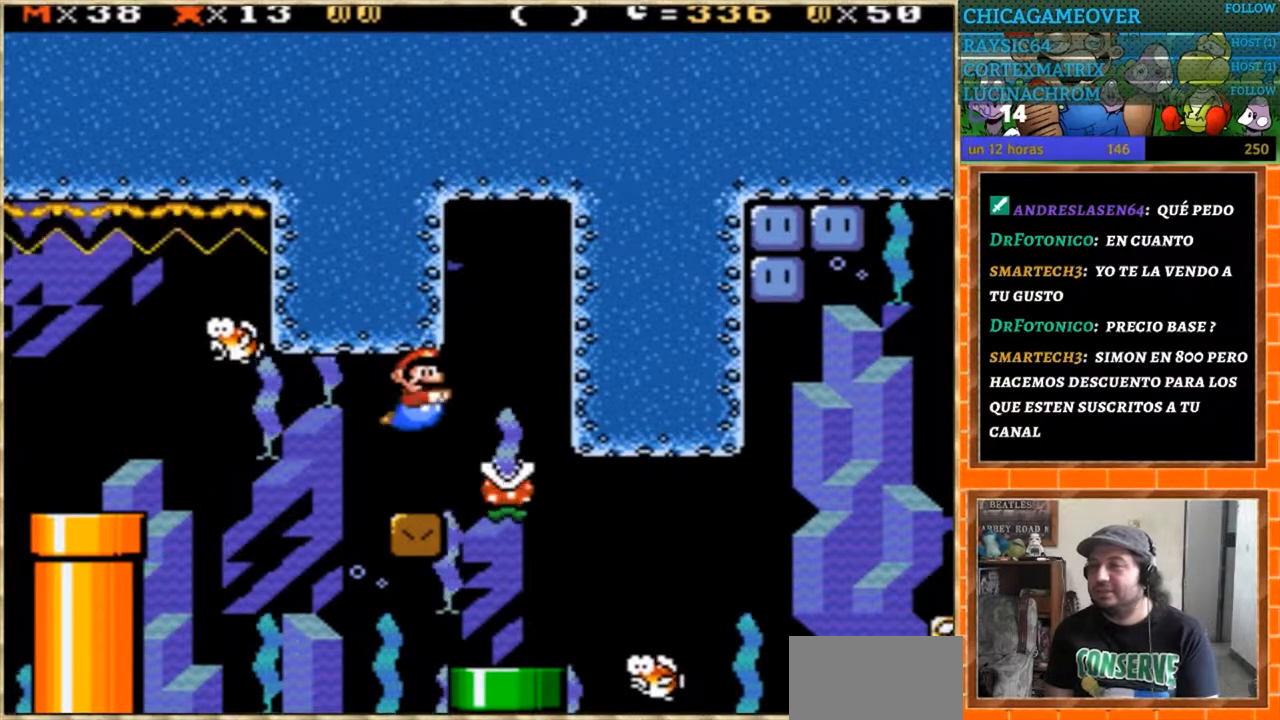
{"buttons": ["DPAD_RIGHT"], "events": [[233, "DPAD_RIGHT", "down"]]}
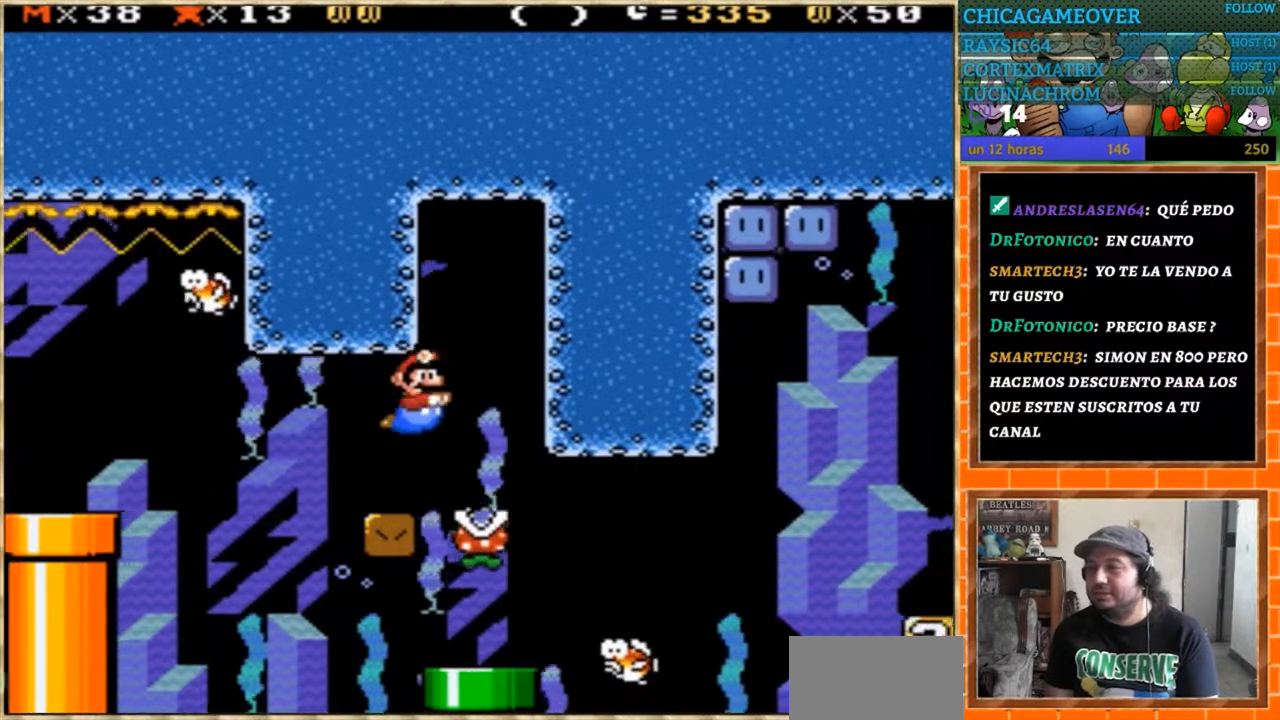
{"buttons": [], "events": [[34, "DPAD_RIGHT", "up"], [167, "DPAD_LEFT", "down"], [267, "DPAD_LEFT", "up"]]}
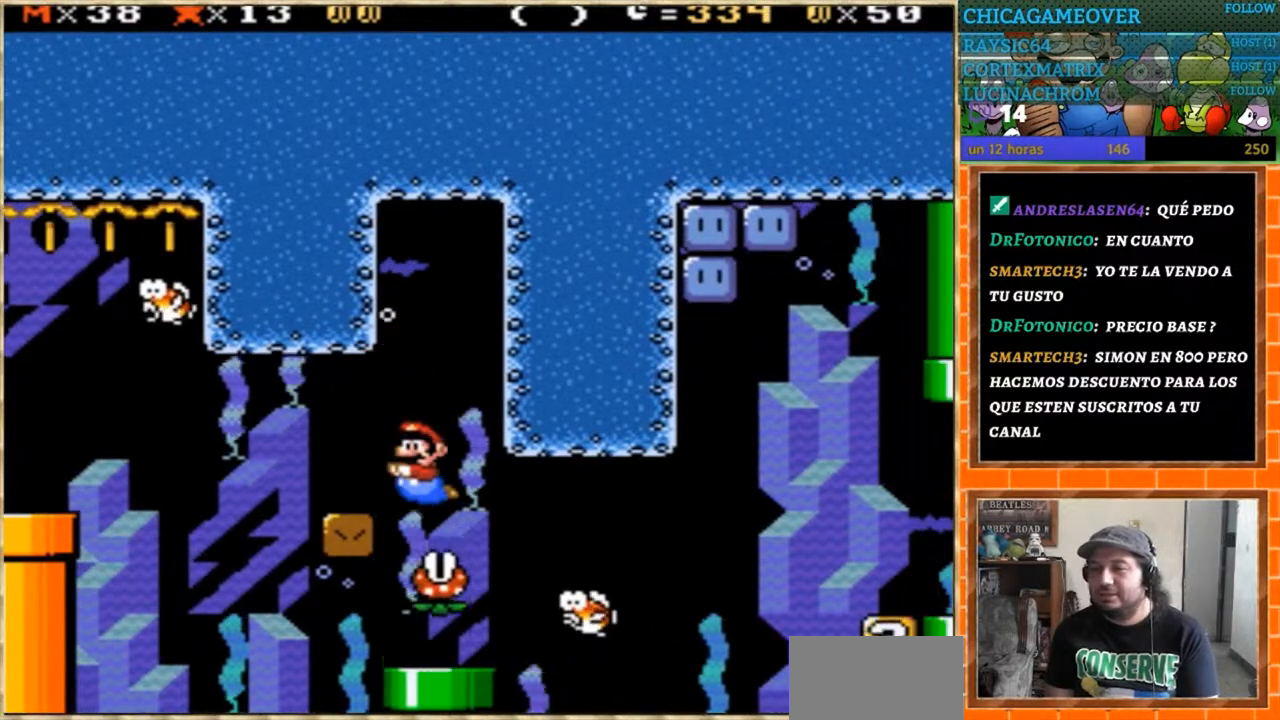
{"buttons": [], "events": []}
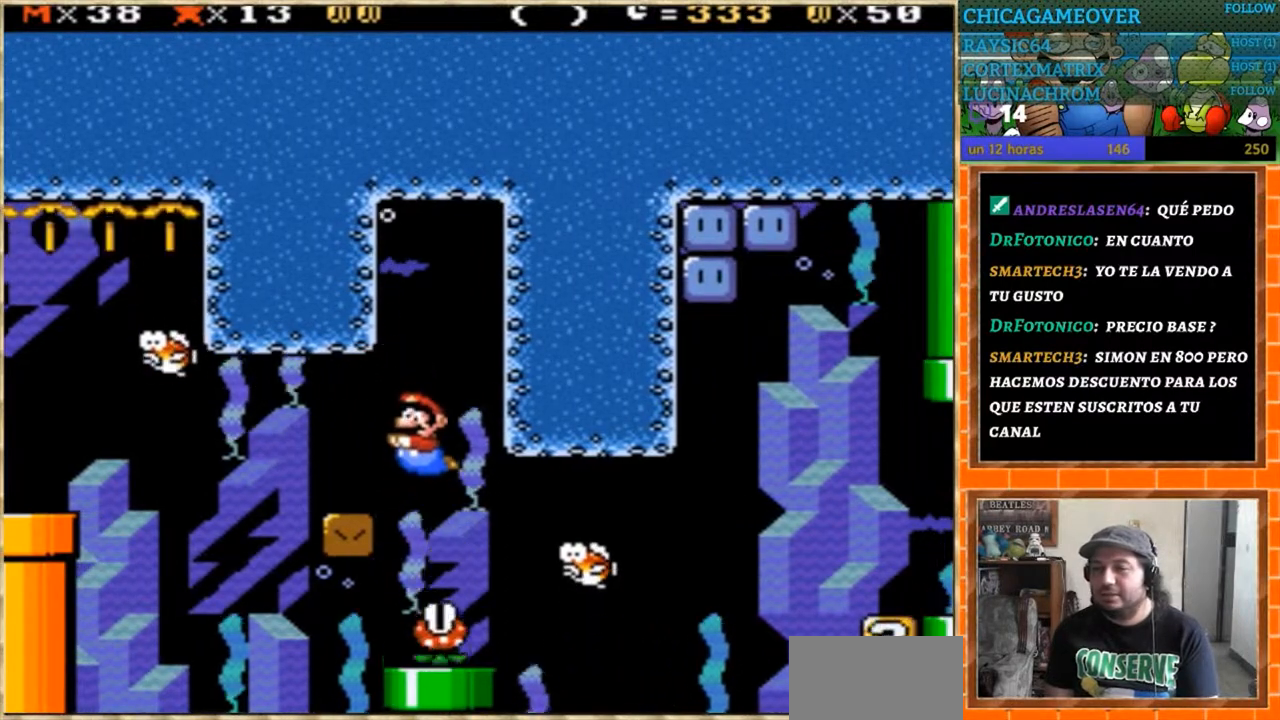
{"buttons": [], "events": [[201, "DPAD_RIGHT", "down"], [334, "DPAD_RIGHT", "up"]]}
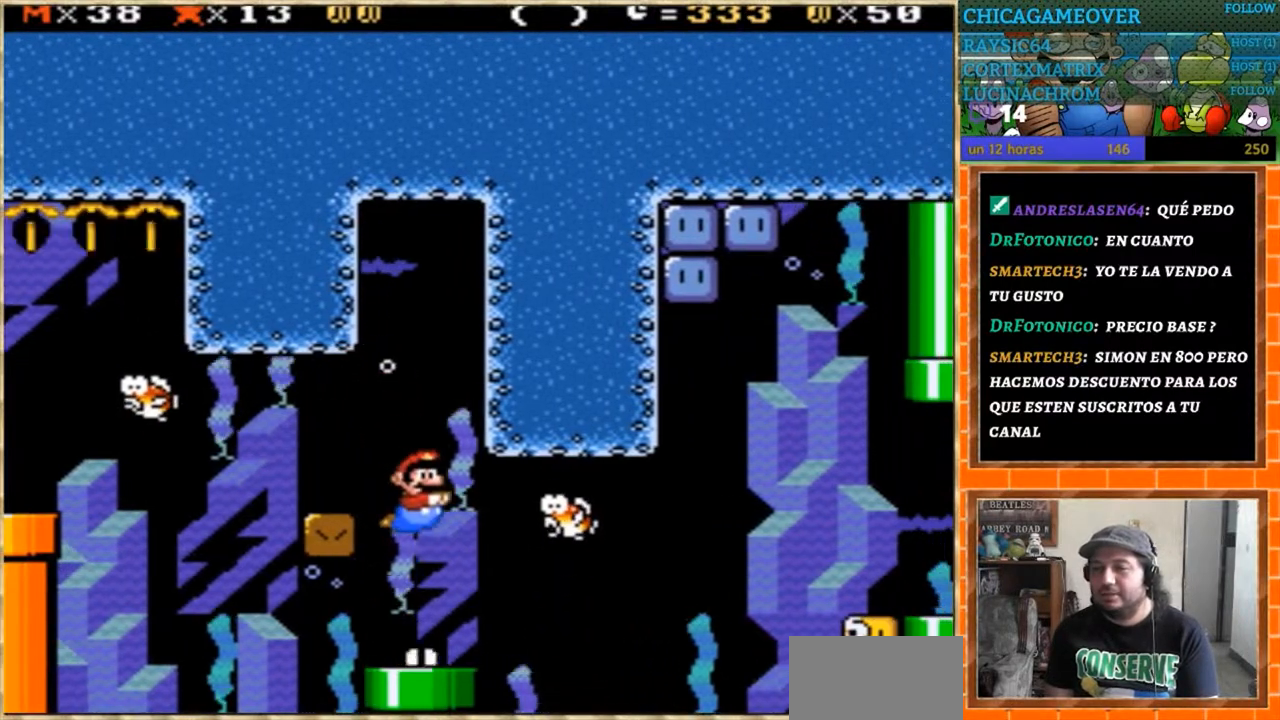
{"buttons": [], "events": []}
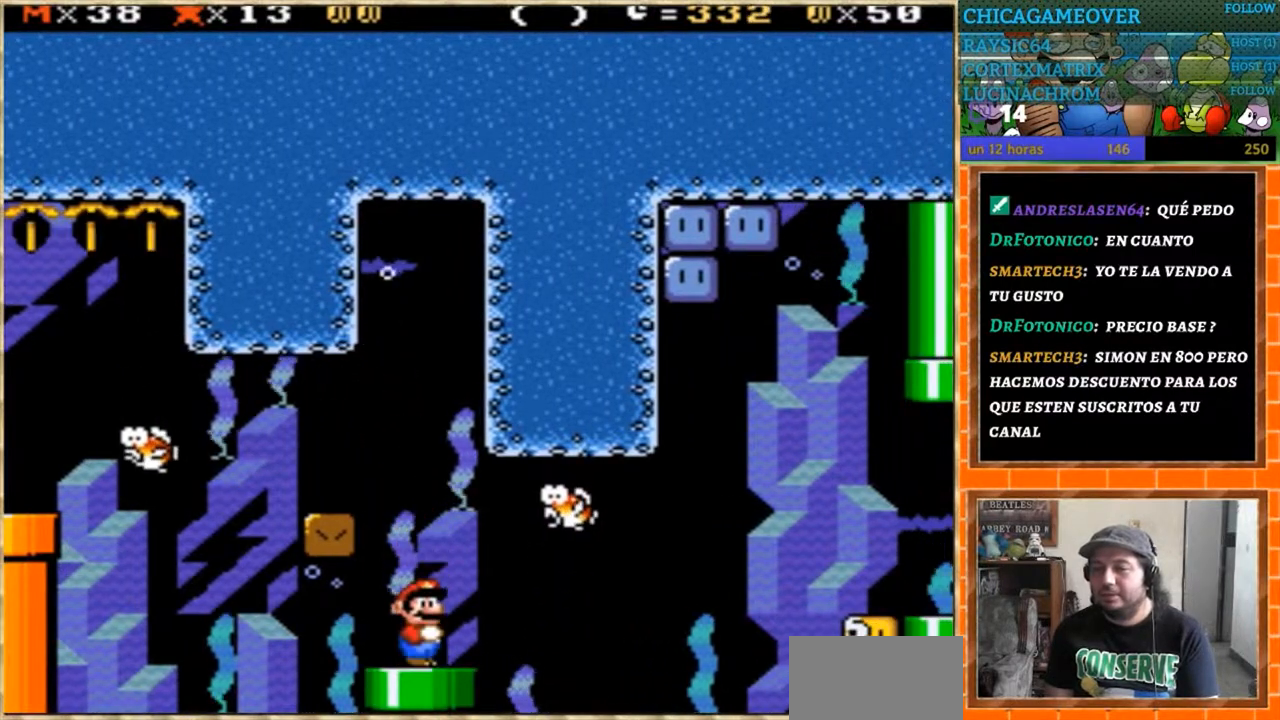
{"buttons": ["DPAD_DOWN"], "events": [[101, "DPAD_DOWN", "down"]]}
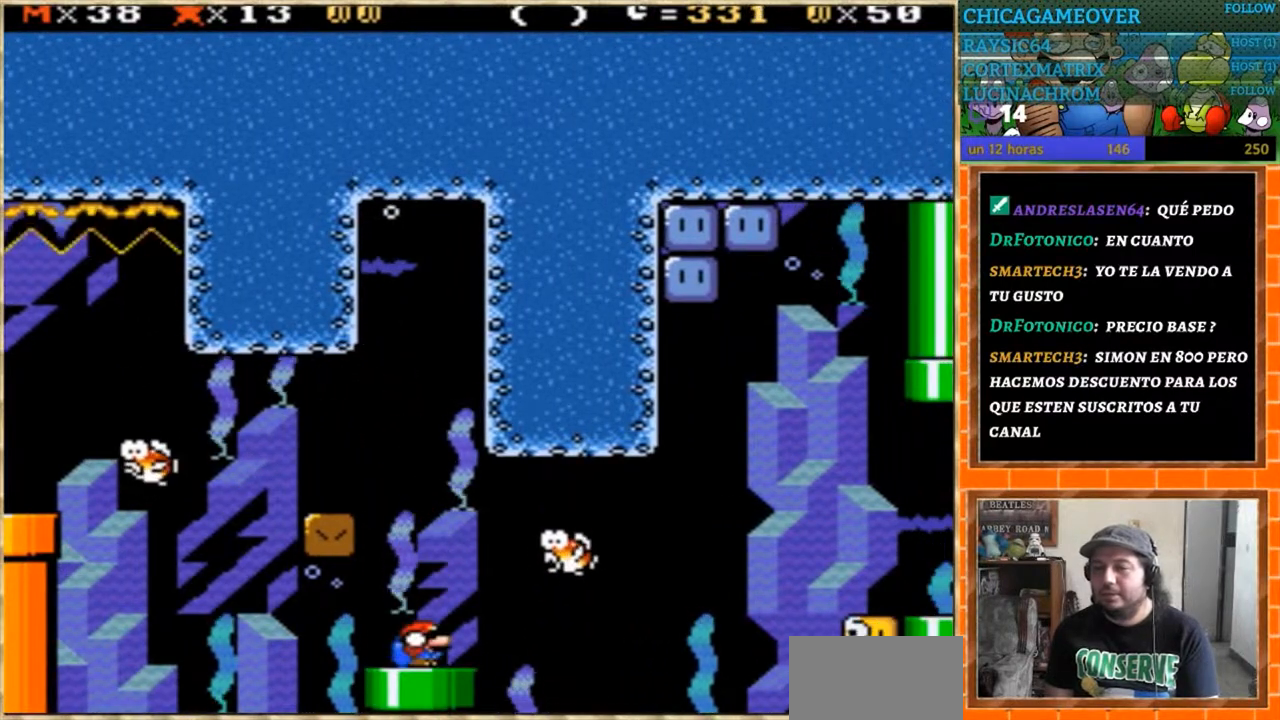
{"buttons": ["DPAD_RIGHT"], "events": [[133, "DPAD_DOWN", "up"], [267, "DPAD_RIGHT", "down"]]}
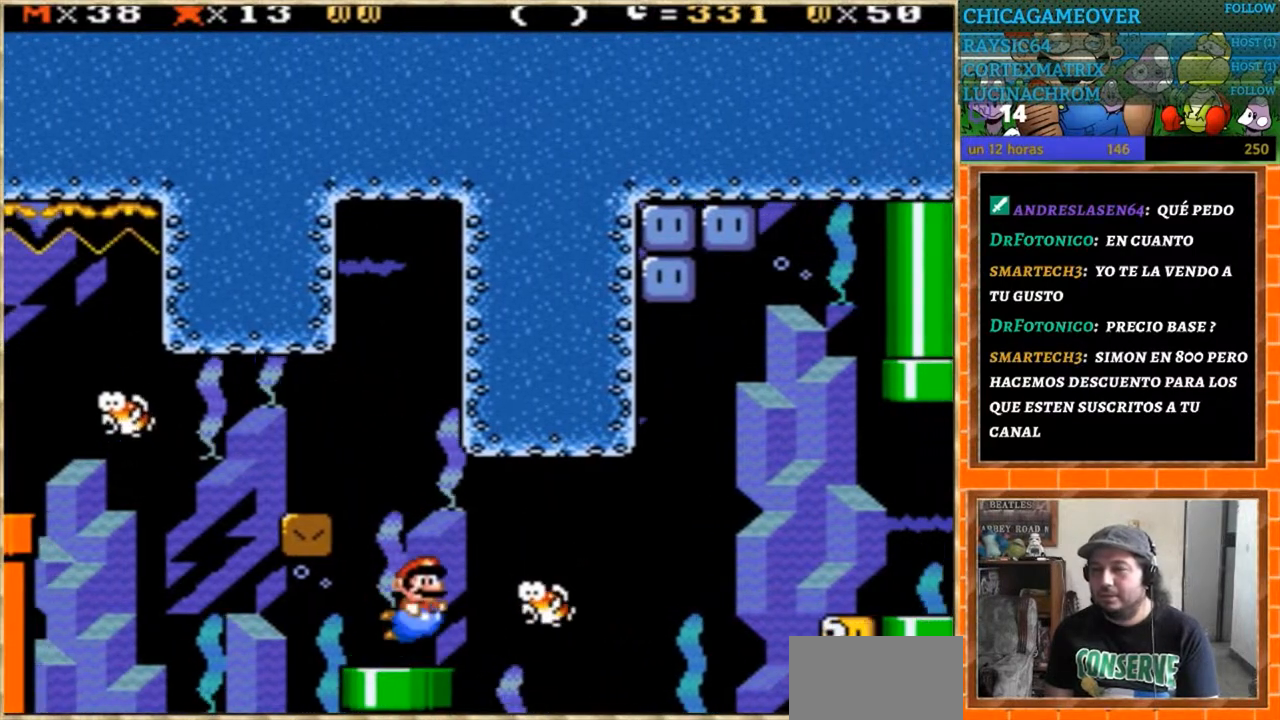
{"buttons": ["DPAD_RIGHT"], "events": []}
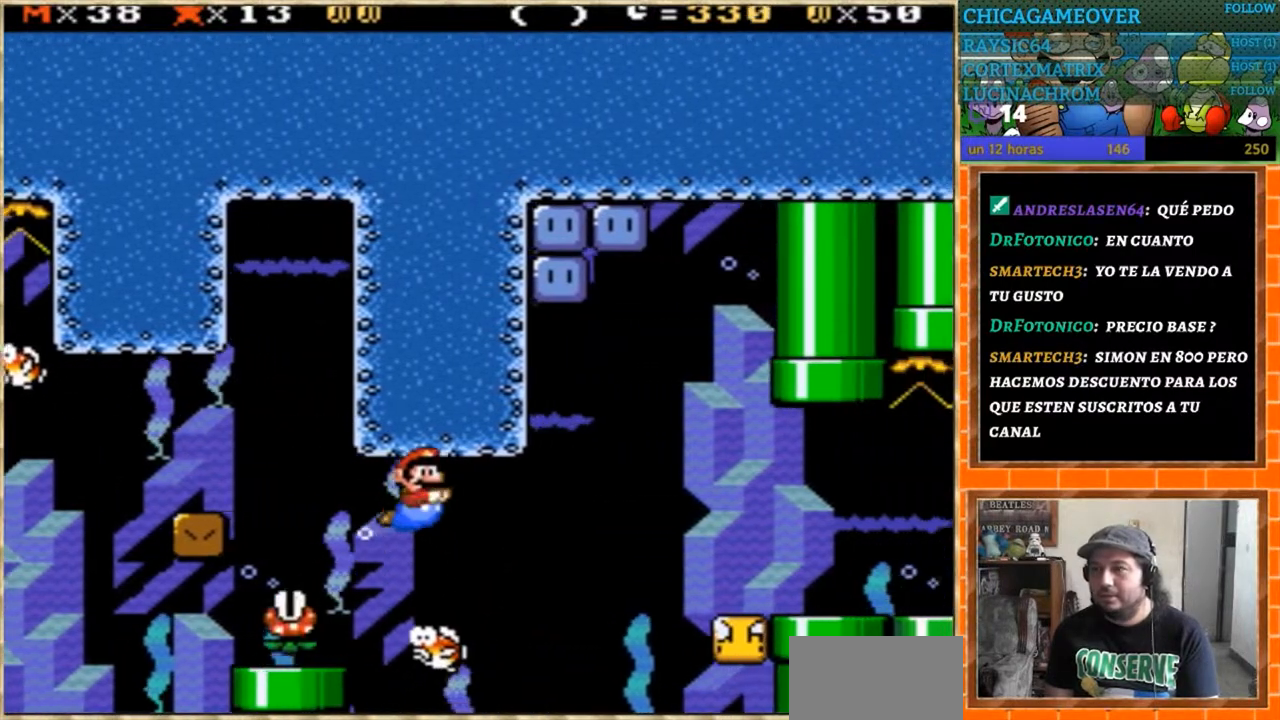
{"buttons": ["DPAD_RIGHT"], "events": []}